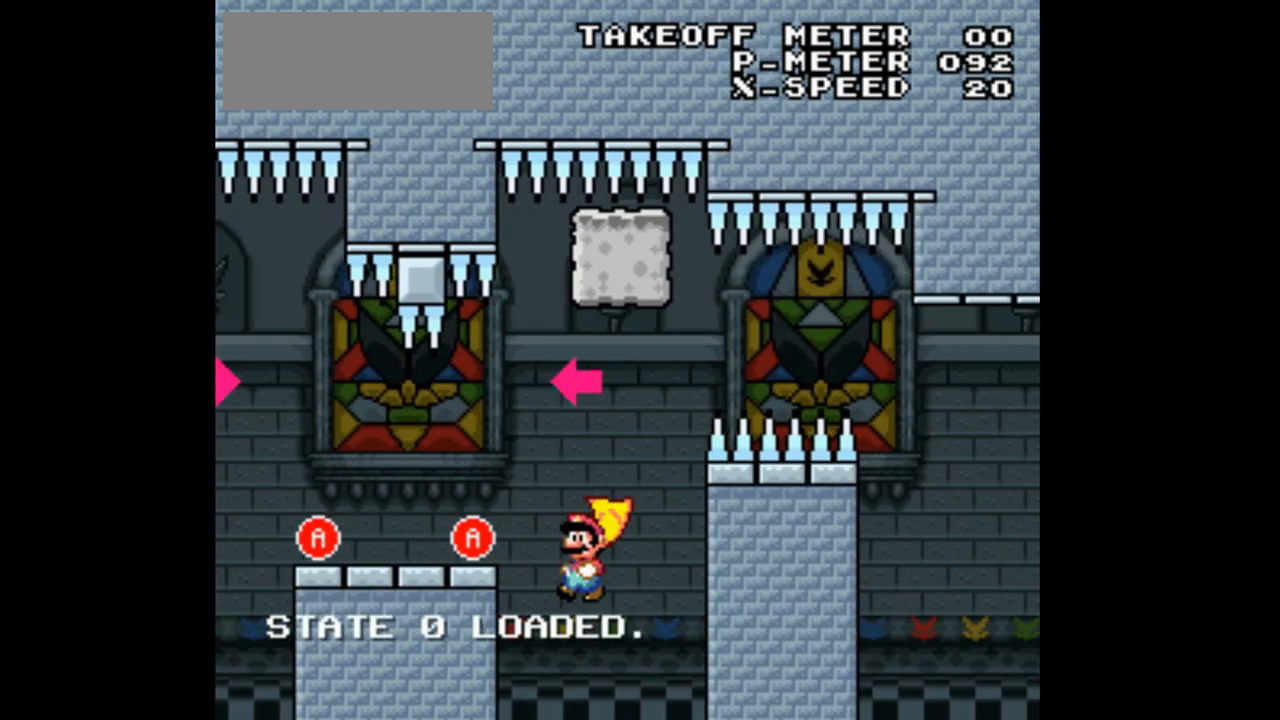
Gameplay with a controller (Nintendo layout); each line is a JSON object with the inputs held at the frame after it. "events" lists button and stick changes between this image and that frame as [ms after this image, input, new state], when the widget could be followed in between. Not read: L3 R1 R3.
{"buttons": ["X", "DPAD_RIGHT"], "events": [[200, "DPAD_LEFT", "up"], [200, "DPAD_UP", "down"], [267, "DPAD_RIGHT", "down"], [267, "DPAD_UP", "up"]]}
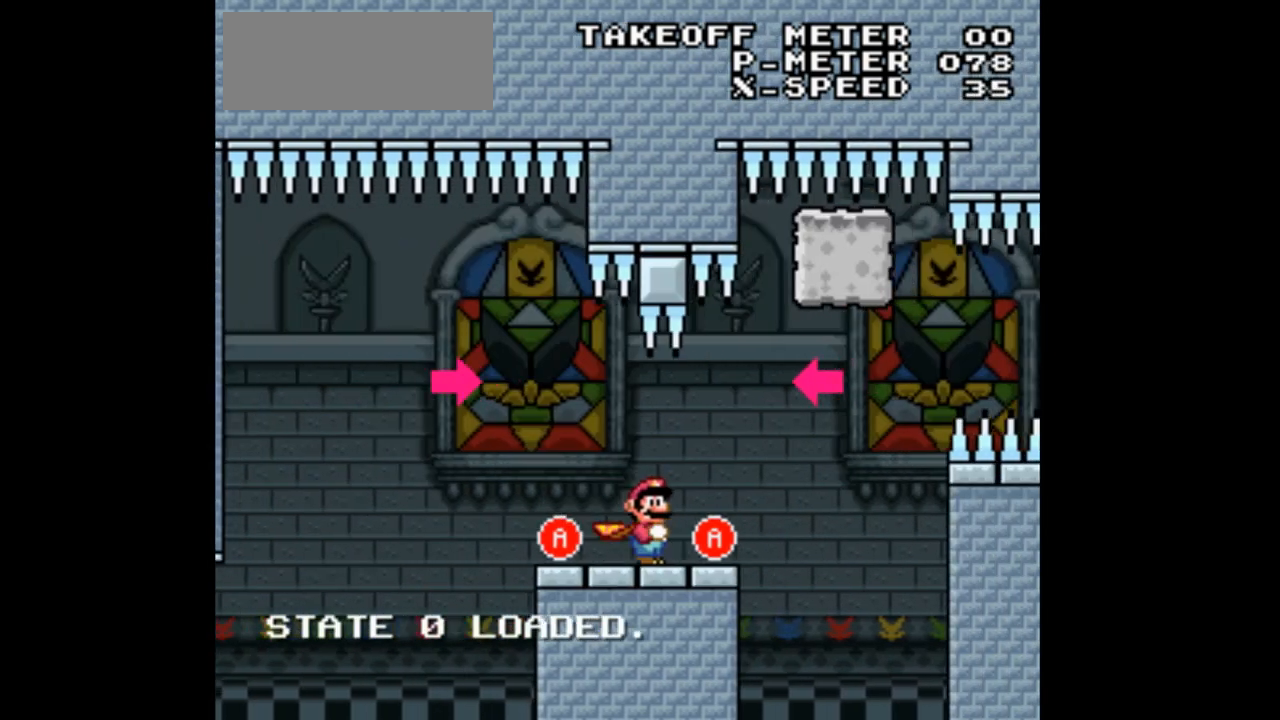
{"buttons": ["X", "DPAD_LEFT"], "events": [[167, "A", "down"], [233, "DPAD_LEFT", "down"], [233, "DPAD_RIGHT", "up"], [367, "A", "up"]]}
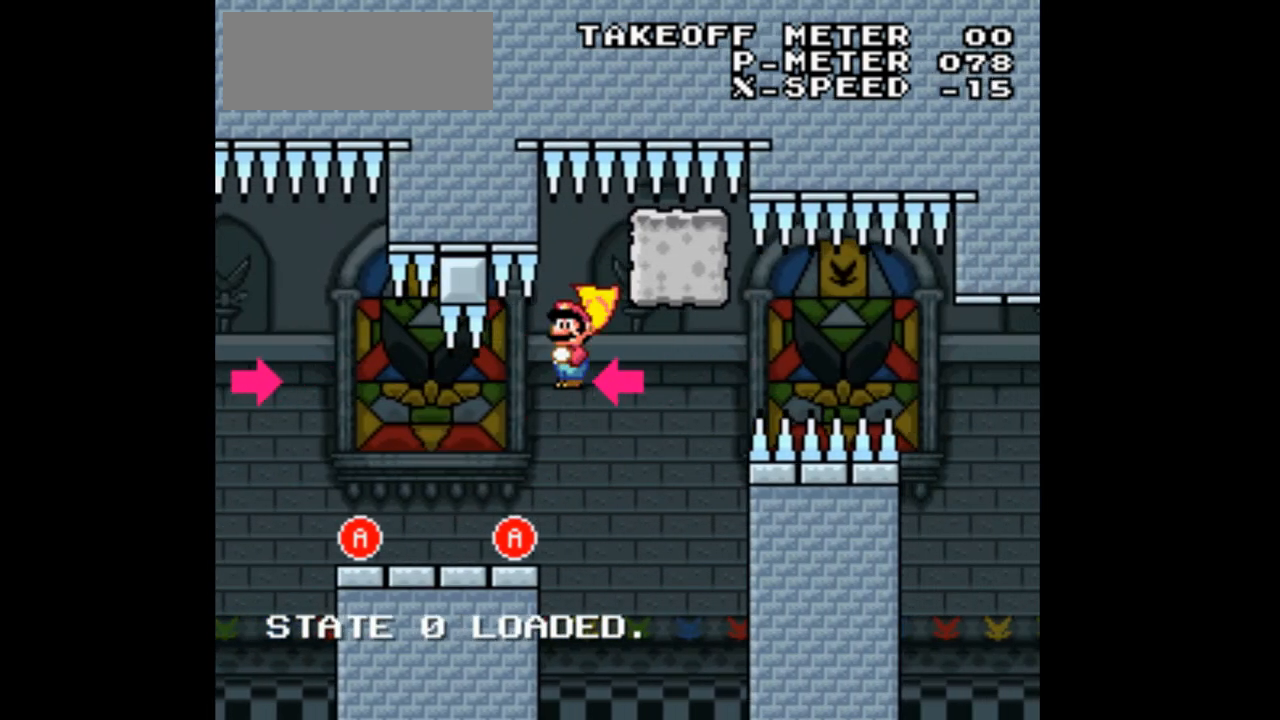
{"buttons": ["X", "DPAD_LEFT"], "events": []}
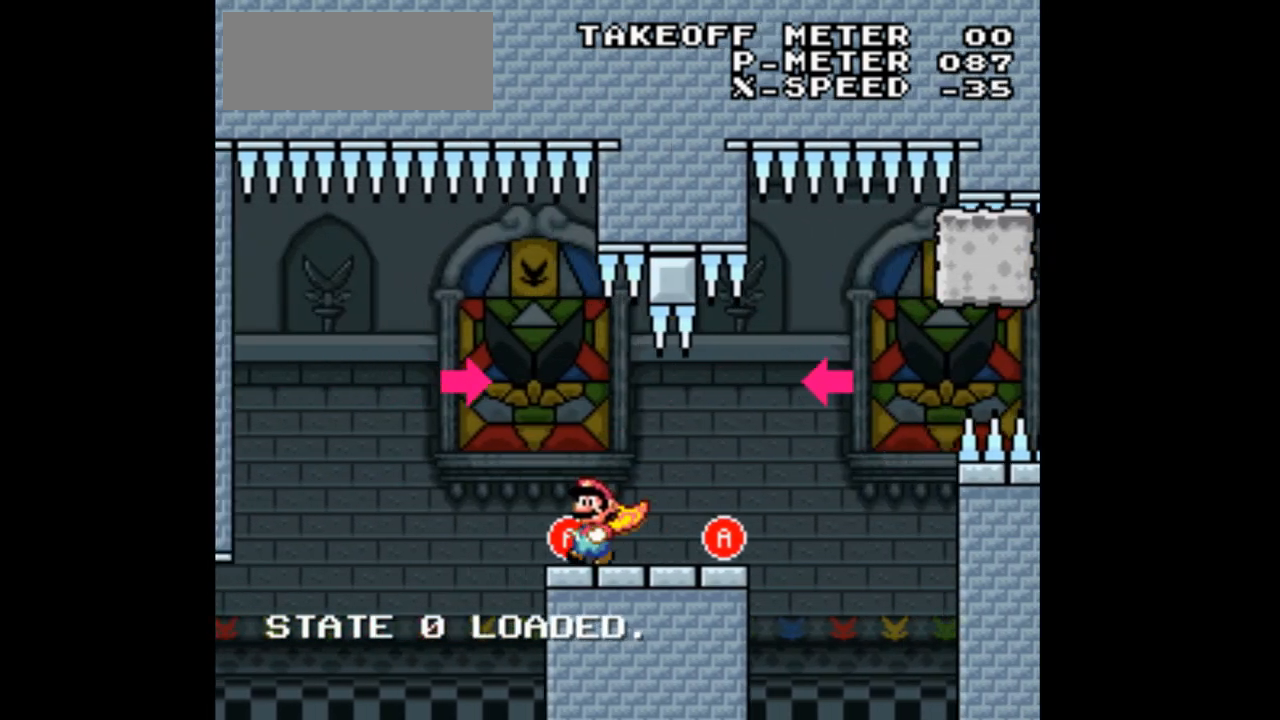
{"buttons": ["X", "DPAD_RIGHT"], "events": [[67, "A", "down"], [167, "DPAD_LEFT", "up"], [167, "DPAD_RIGHT", "down"], [267, "A", "up"]]}
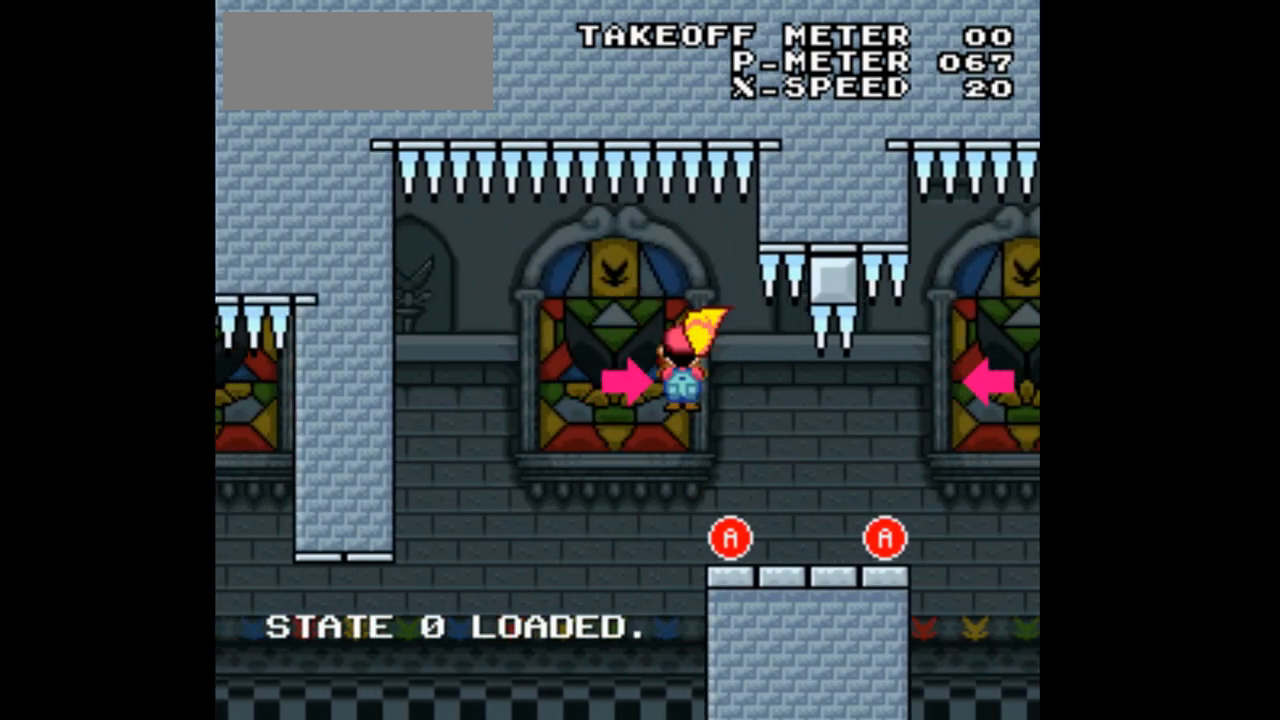
{"buttons": ["A", "X", "DPAD_RIGHT"]}
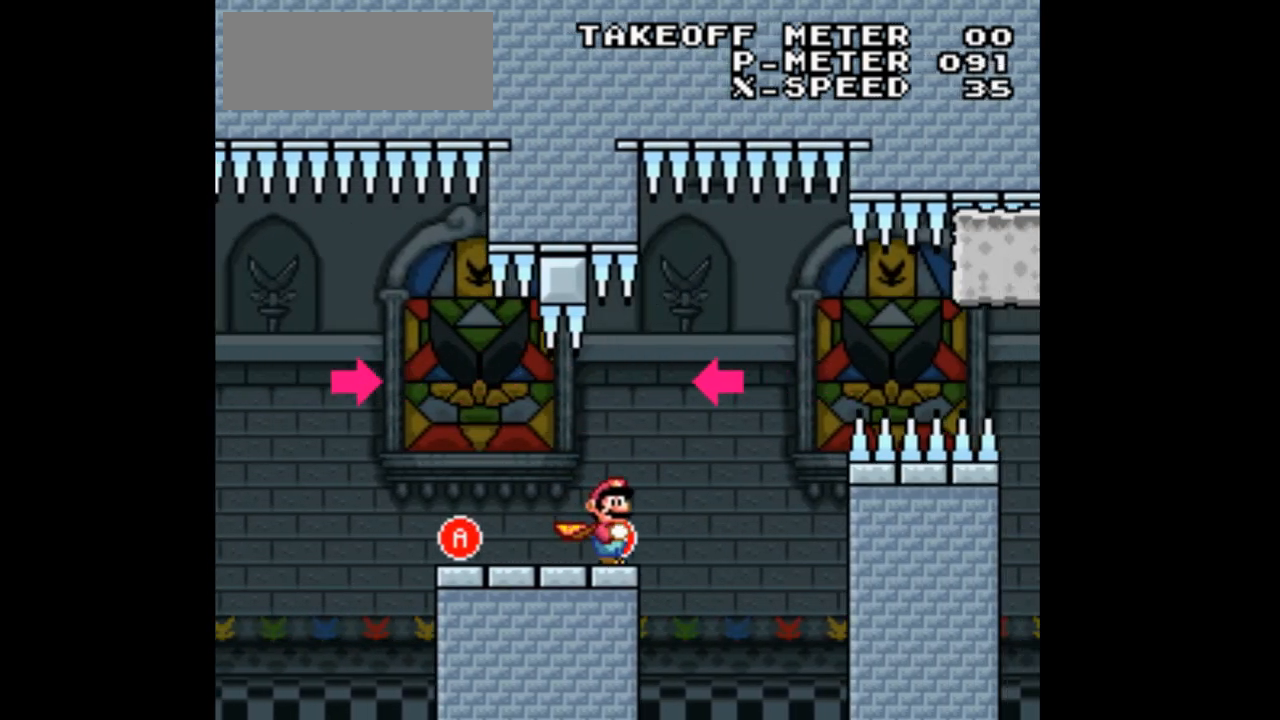
{"buttons": ["X", "DPAD_LEFT"], "events": [[100, "DPAD_DOWN", "down"], [100, "DPAD_RIGHT", "up"], [167, "A", "up"], [167, "DPAD_DOWN", "up"], [167, "DPAD_LEFT", "down"]]}
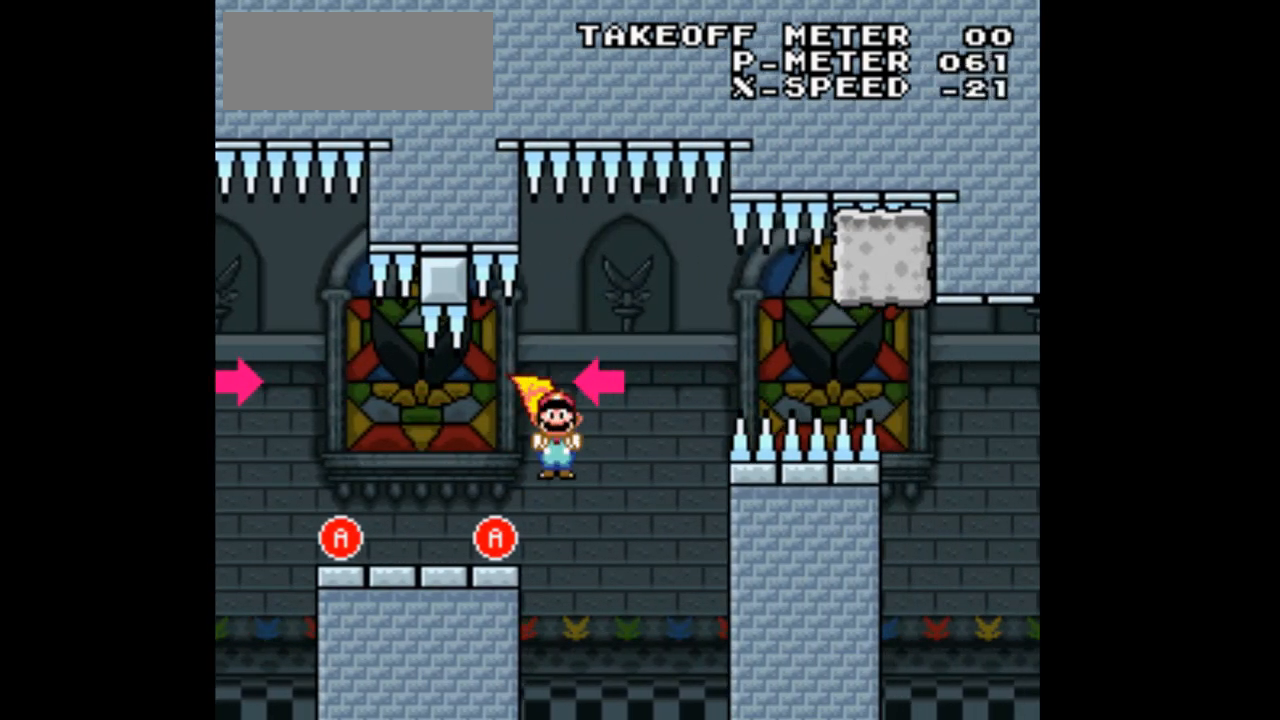
{"buttons": ["X", "DPAD_LEFT"], "events": []}
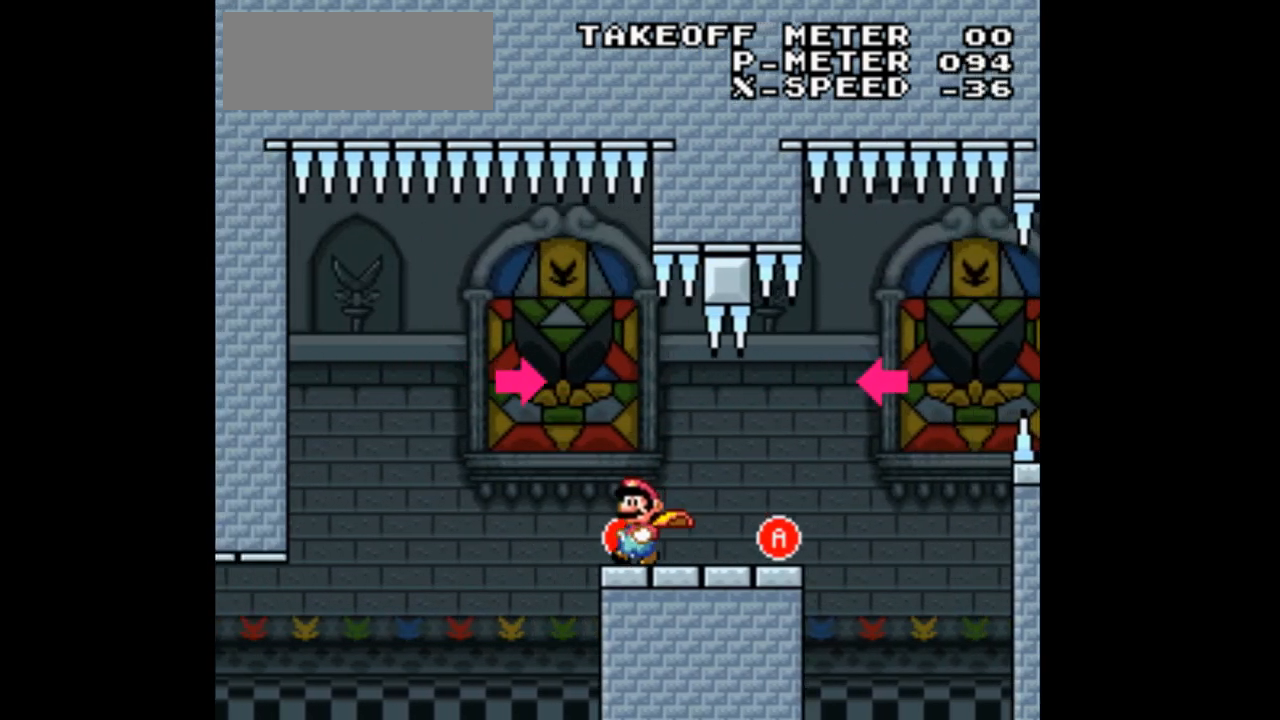
{"buttons": ["X", "DPAD_RIGHT"], "events": [[67, "A", "down"], [133, "DPAD_LEFT", "up"], [200, "DPAD_RIGHT", "down"], [233, "A", "up"]]}
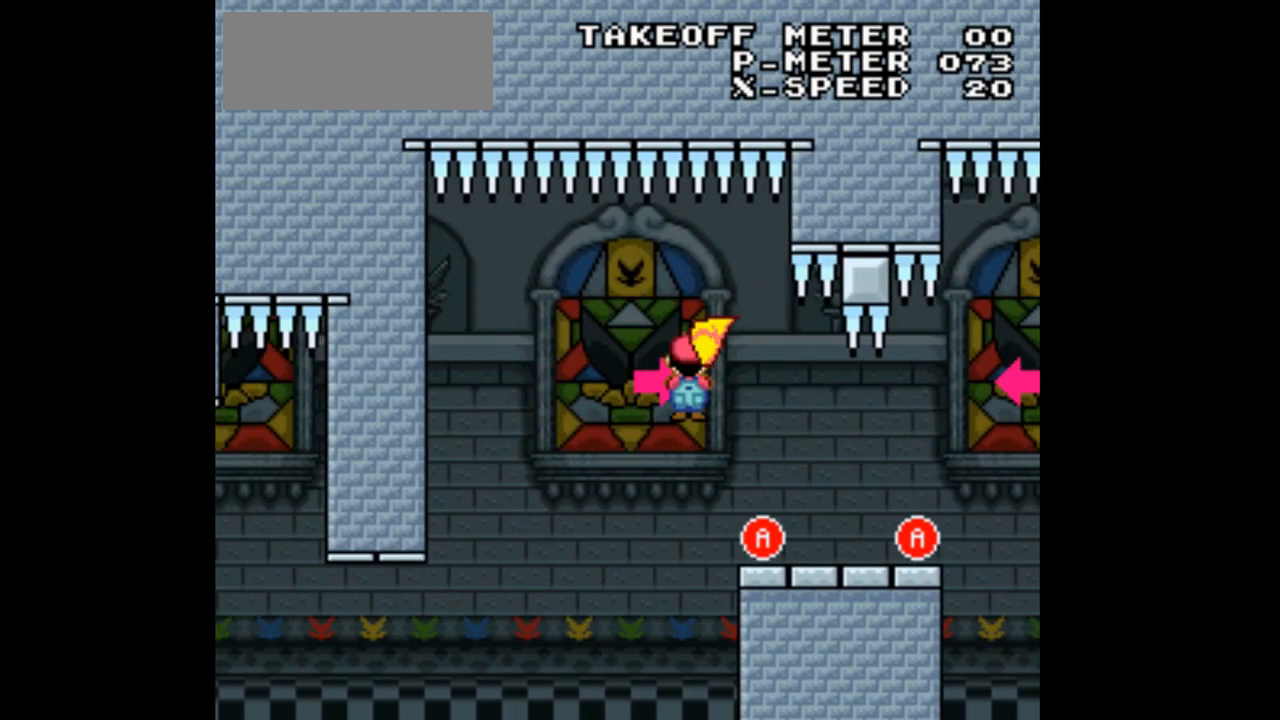
{"buttons": ["X", "DPAD_RIGHT"]}
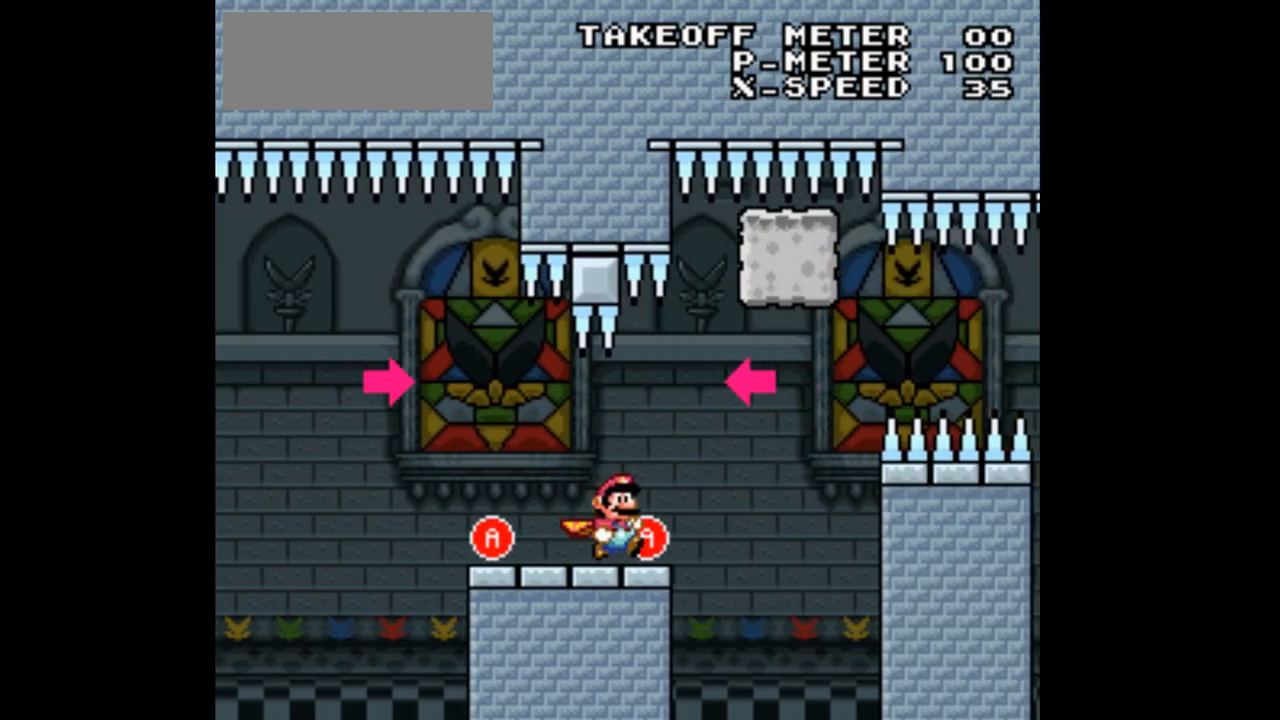
{"buttons": ["A", "X", "DPAD_RIGHT"], "events": [[67, "A", "down"]]}
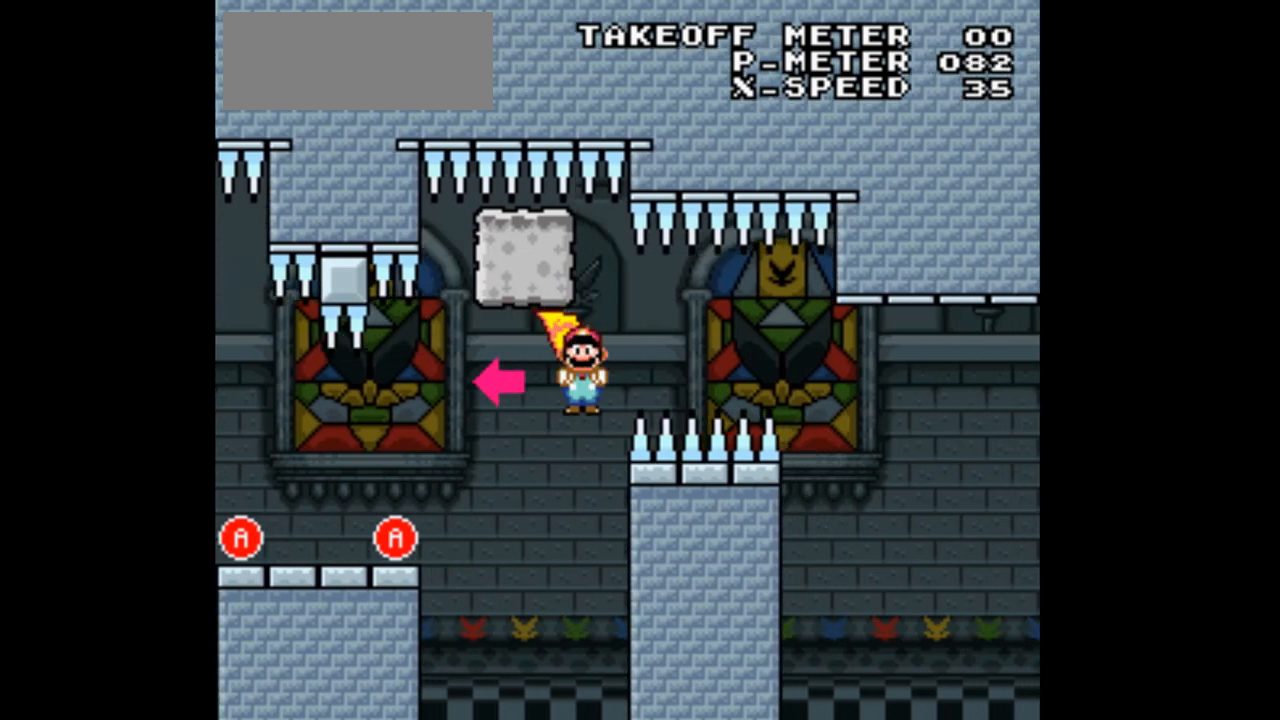
{"buttons": ["X", "DPAD_RIGHT"], "events": [[500, "A", "up"]]}
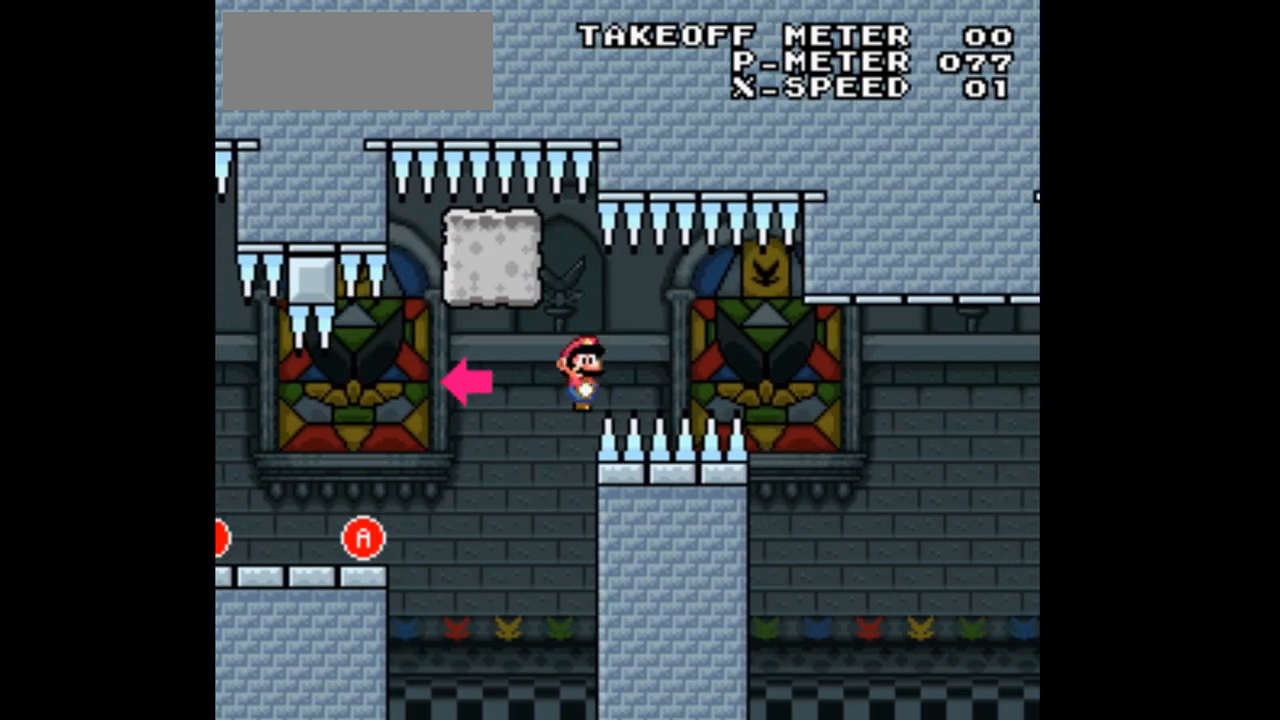
{"buttons": ["A", "X", "DPAD_RIGHT"], "events": [[467, "A", "down"]]}
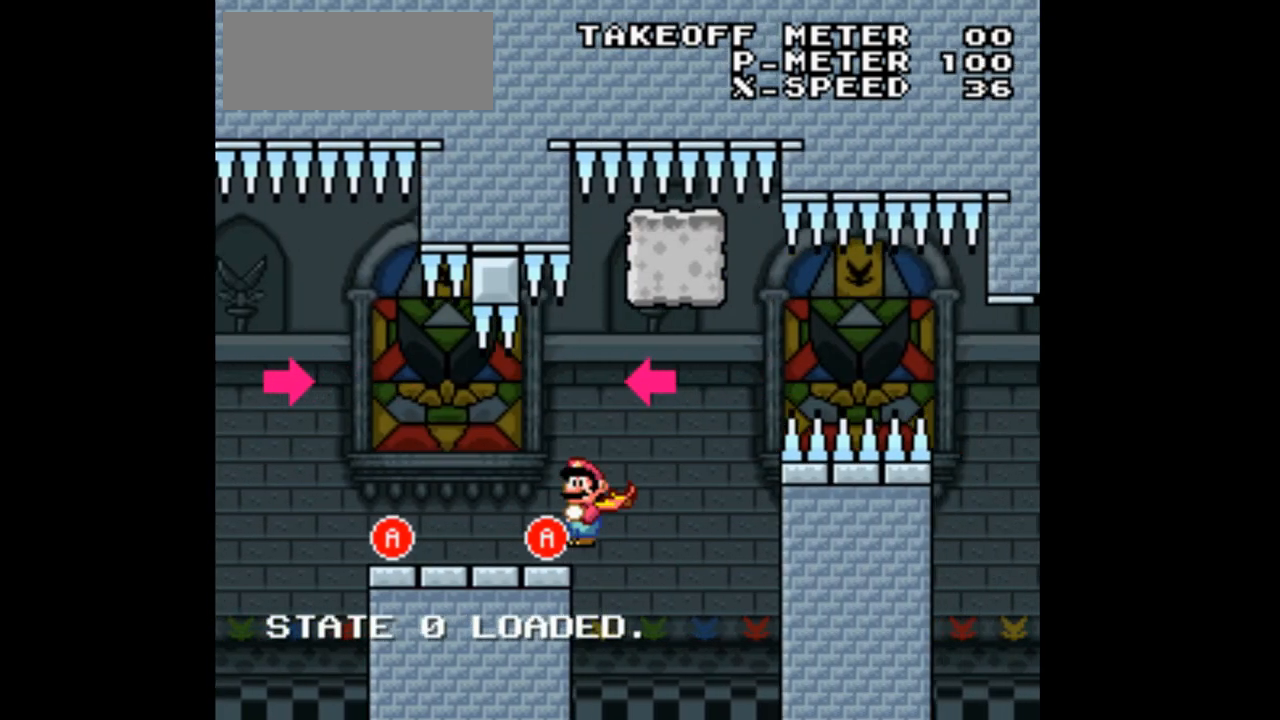
{"buttons": ["X", "DPAD_LEFT"], "events": [[67, "DPAD_RIGHT", "up"], [100, "A", "up"], [100, "DPAD_LEFT", "down"]]}
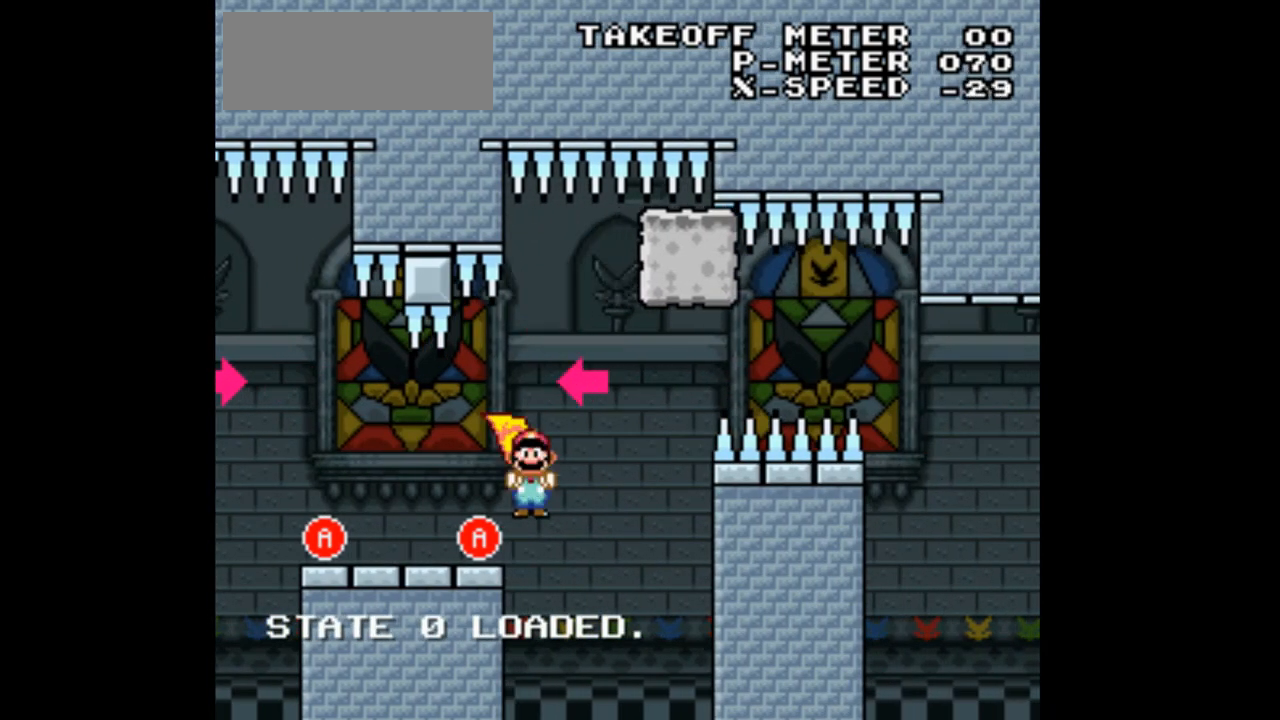
{"buttons": ["A", "X", "DPAD_LEFT"], "events": [[500, "A", "down"]]}
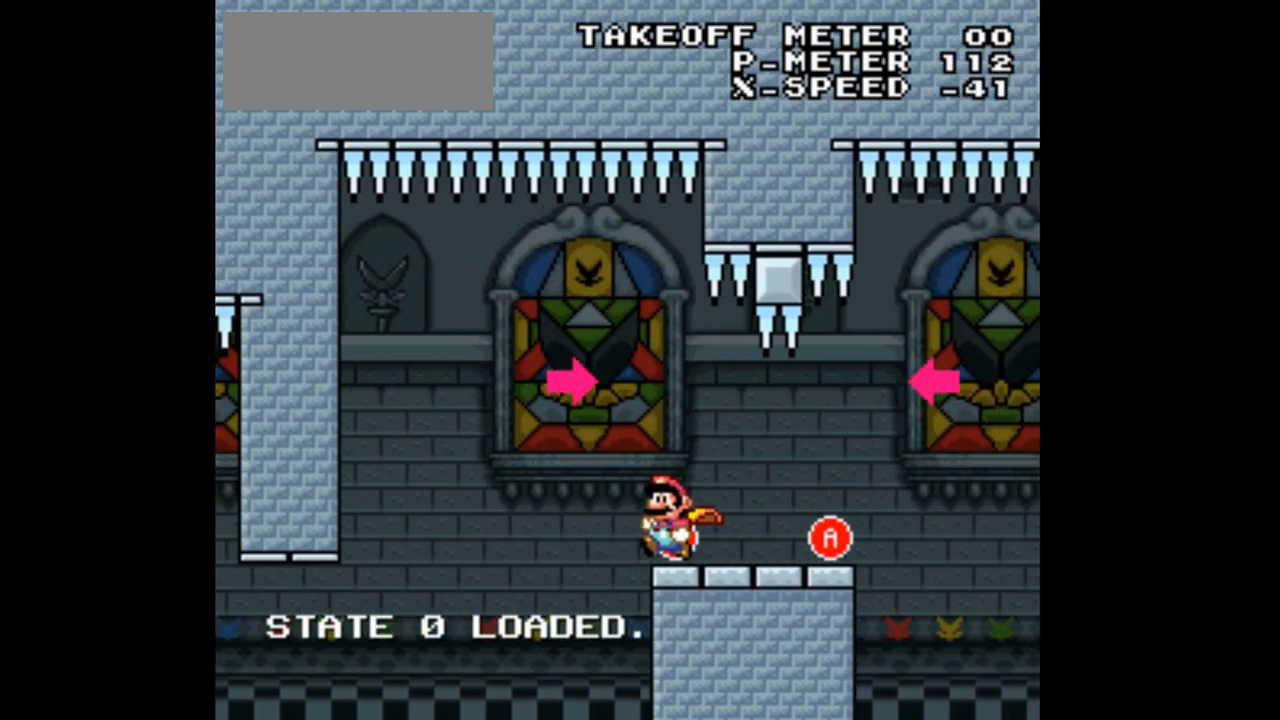
{"buttons": ["X", "DPAD_RIGHT"], "events": [[67, "DPAD_LEFT", "up"], [100, "DPAD_RIGHT", "down"], [200, "A", "up"]]}
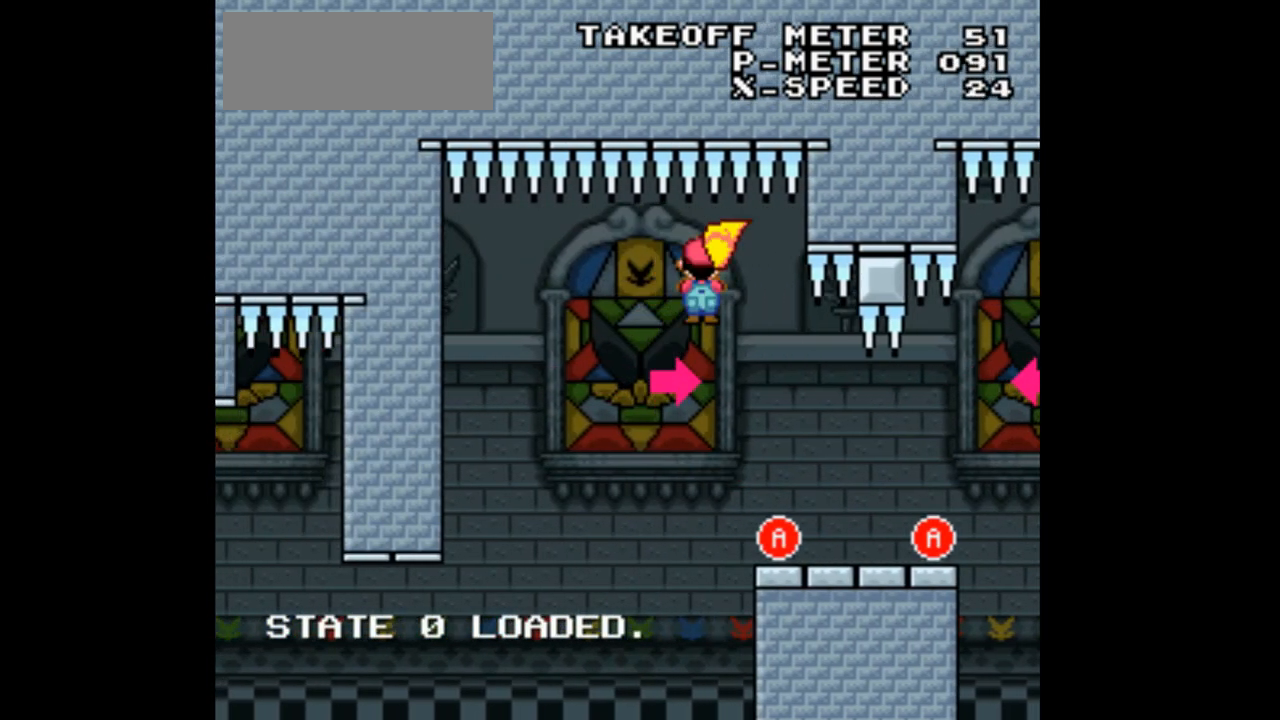
{"buttons": ["X", "DPAD_RIGHT"], "events": []}